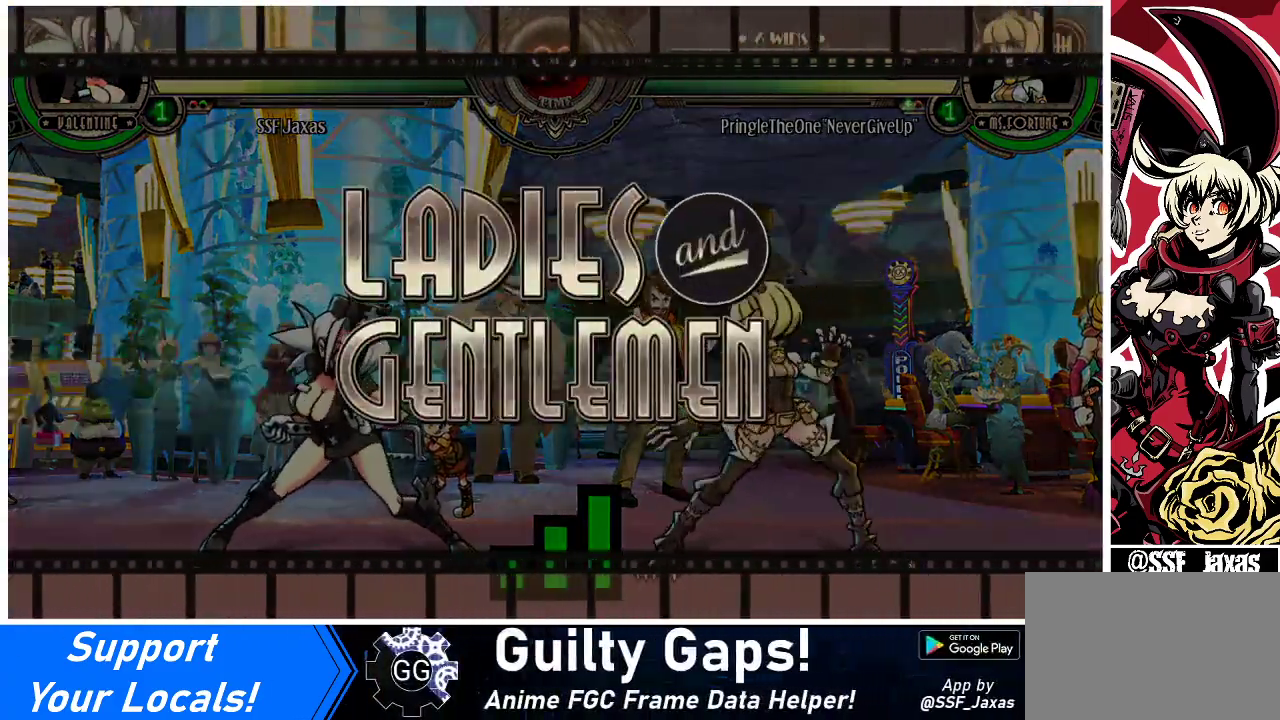
Gameplay with a controller (arcade stick); each line is a JSON object with the inputs held at the frame after it. "events" lists button and stick changes between this image and that frame as [ms after this image, input, new state], when the widget could be followed in between. Not read: L3 R3.
{"buttons": ["DPAD_UP", "DPAD_LEFT"], "events": [[200, "DPAD_LEFT", "down"], [200, "DPAD_RIGHT", "up"]]}
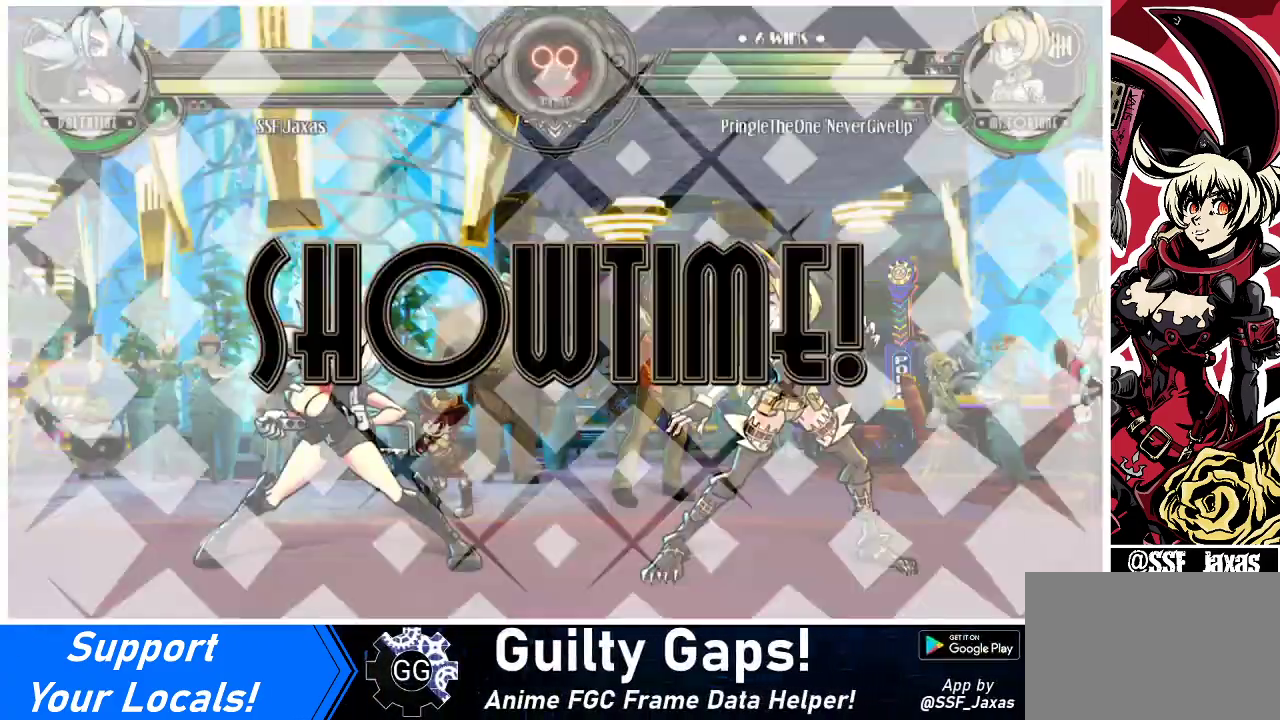
{"buttons": ["DPAD_UP", "DPAD_LEFT"], "events": []}
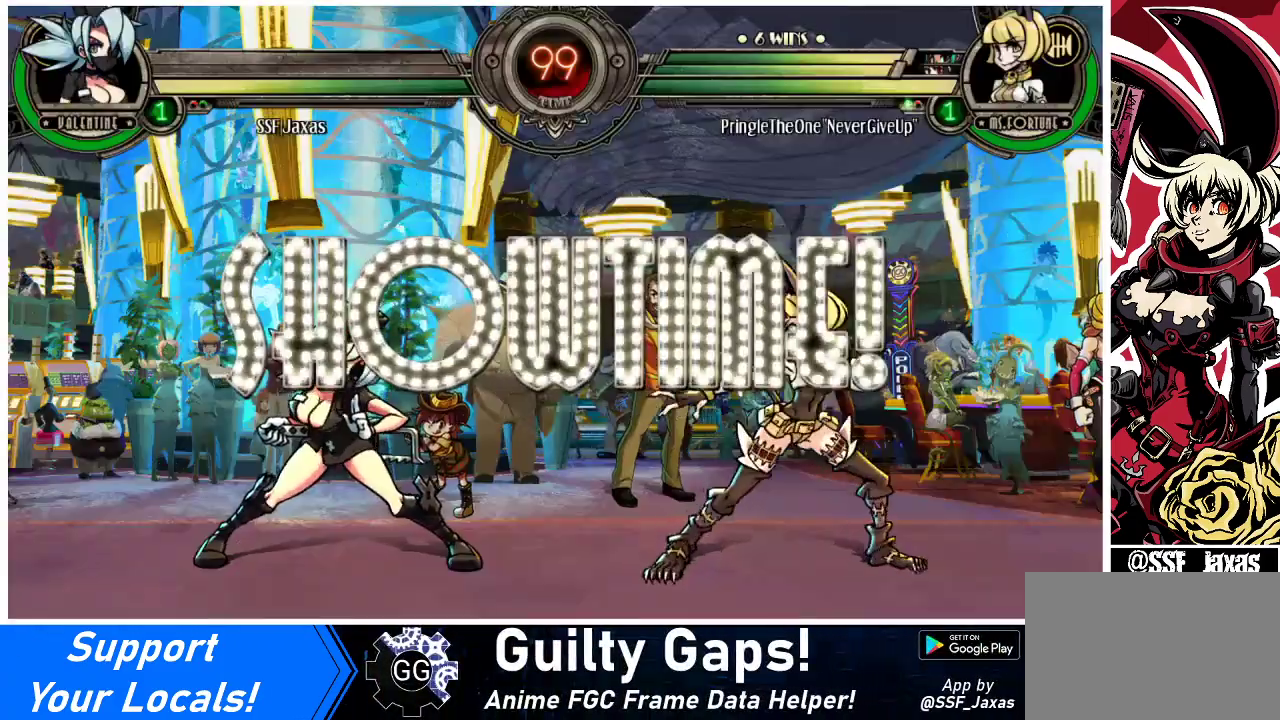
{"buttons": ["DPAD_UP", "DPAD_LEFT"], "events": []}
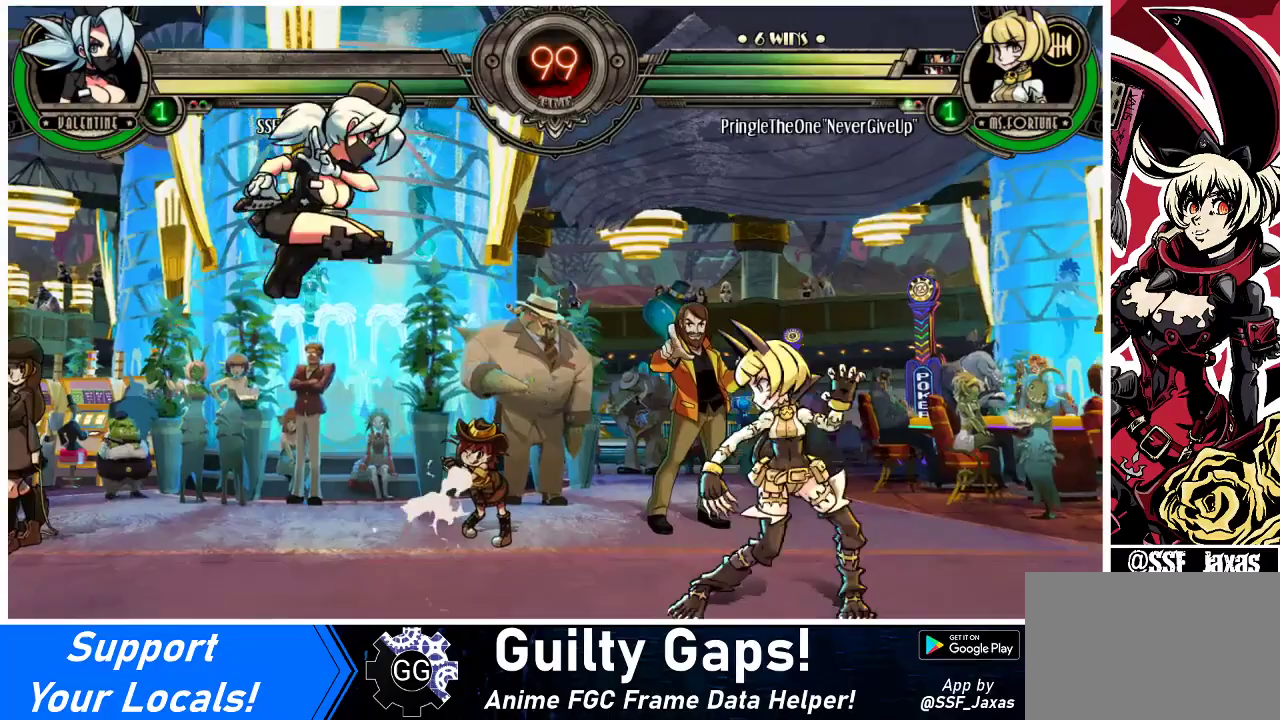
{"buttons": [], "events": [[67, "DPAD_UP", "up"], [100, "R2", "down"], [200, "R2", "up"], [500, "DPAD_LEFT", "up"]]}
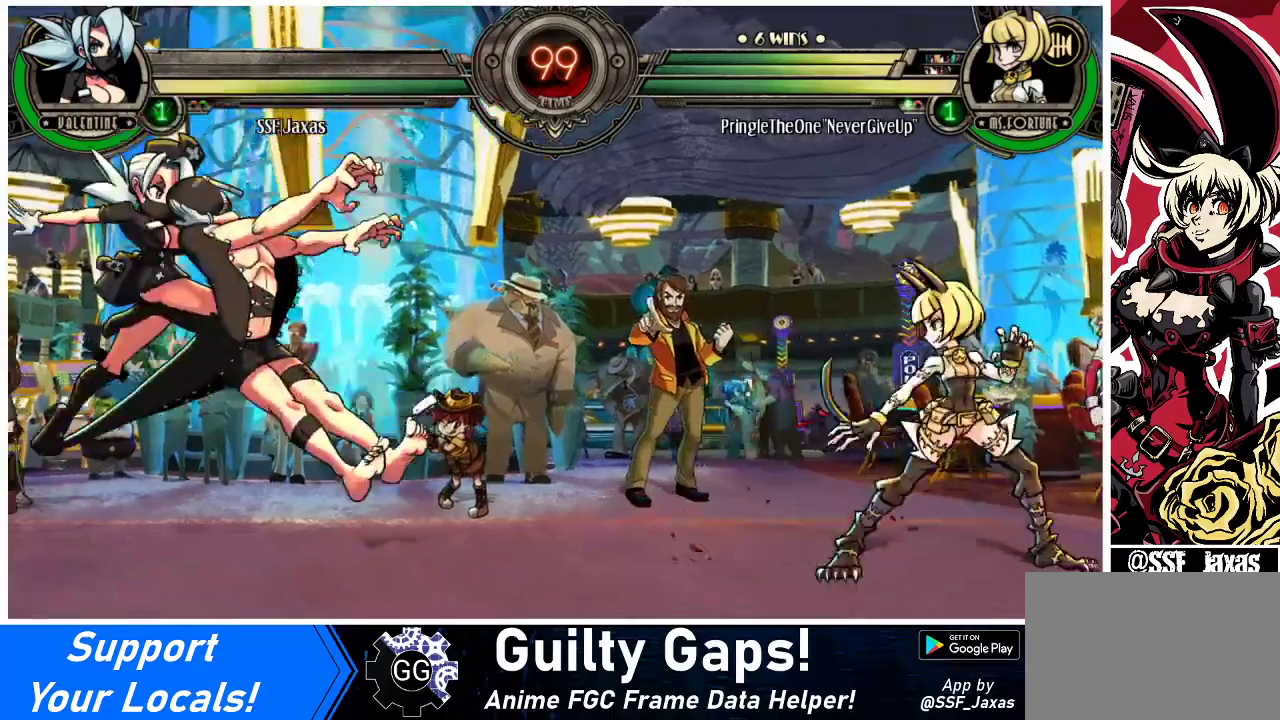
{"buttons": [], "events": [[67, "DPAD_RIGHT", "down"], [100, "DPAD_RIGHT", "up"], [167, "DPAD_RIGHT", "down"], [300, "R1", "down"], [400, "R1", "up"], [500, "DPAD_RIGHT", "up"]]}
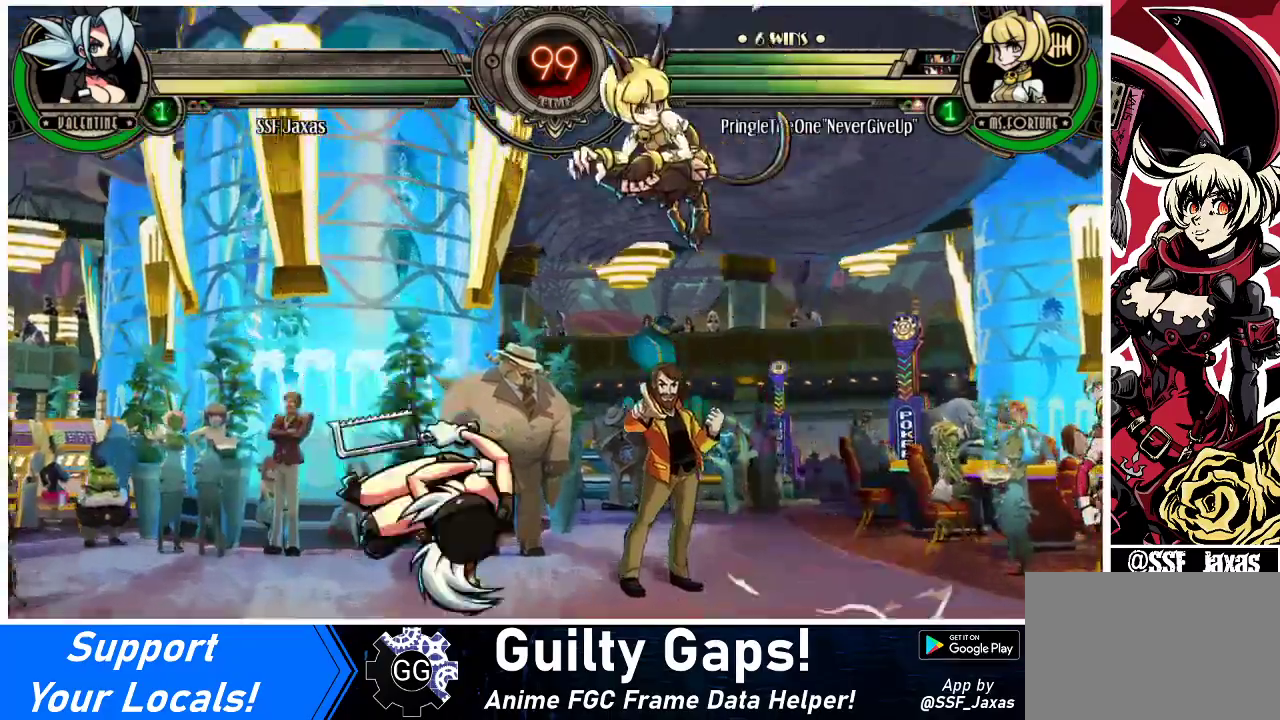
{"buttons": ["SQUARE"], "events": [[267, "DPAD_RIGHT", "down"], [400, "DPAD_RIGHT", "up"], [467, "SQUARE", "down"]]}
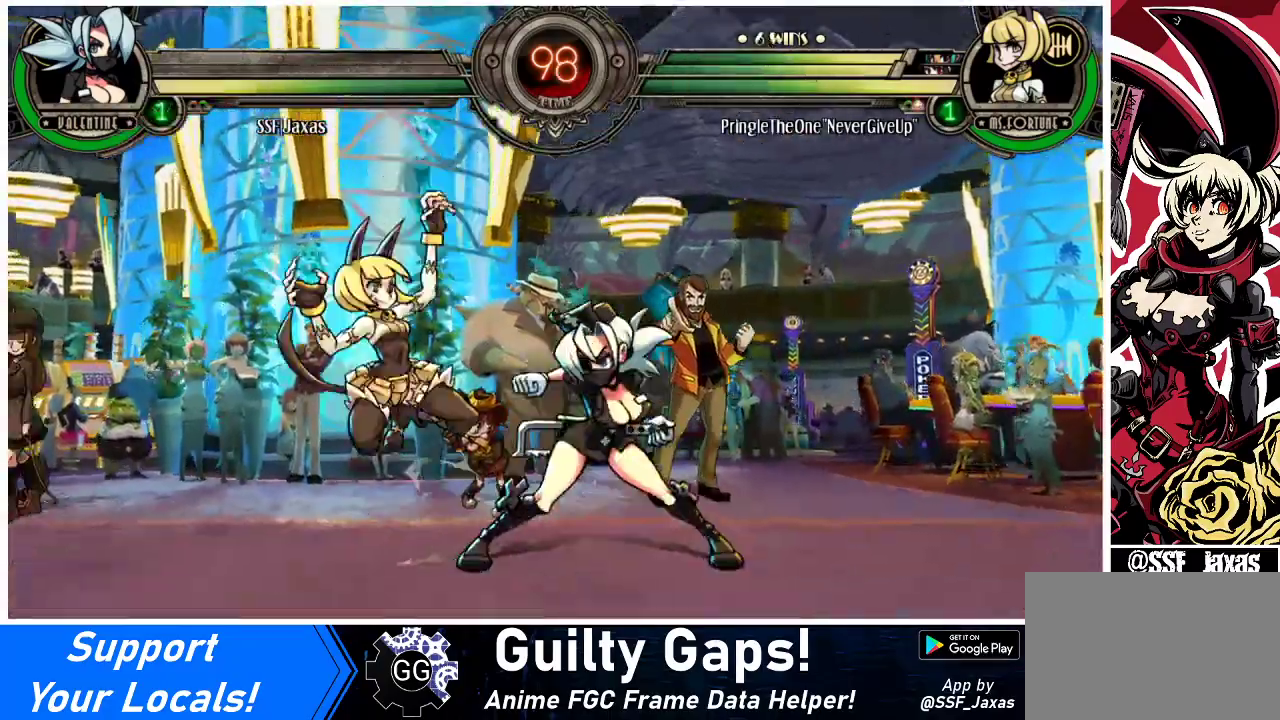
{"buttons": [], "events": [[67, "SQUARE", "up"], [133, "SQUARE", "down"], [267, "SQUARE", "up"], [367, "SQUARE", "down"], [433, "SQUARE", "up"]]}
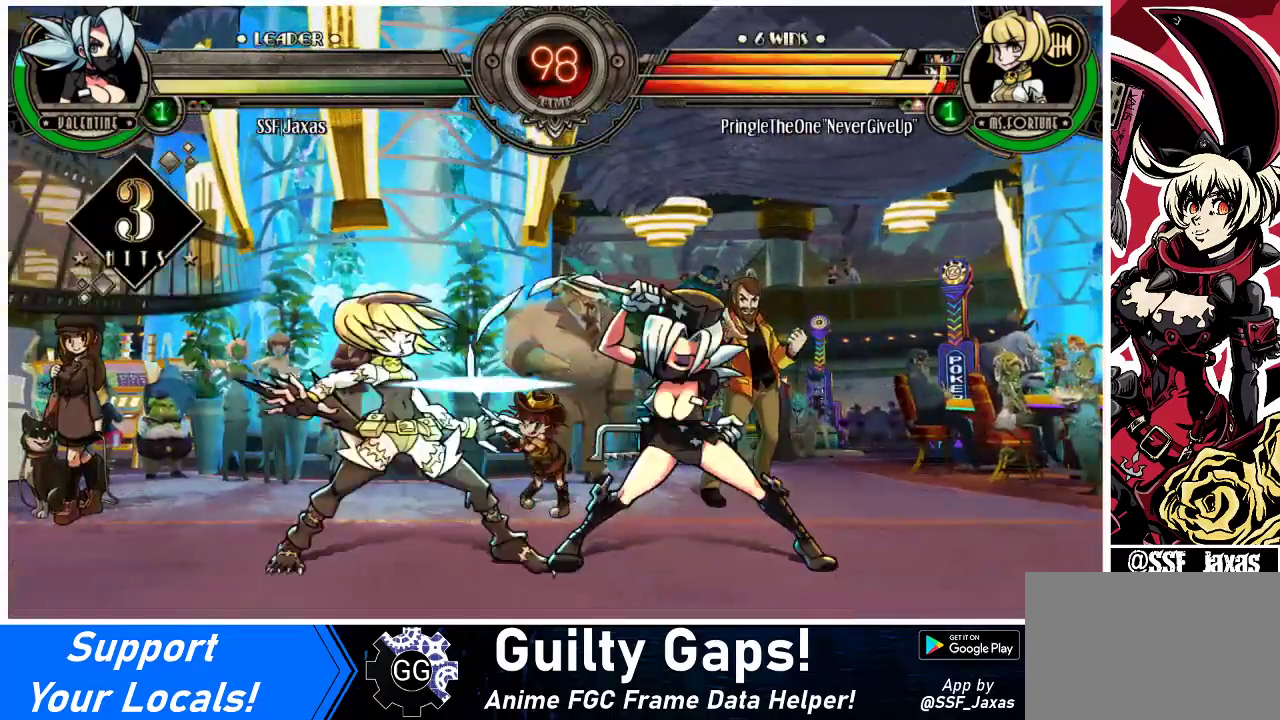
{"buttons": [], "events": [[67, "TRIANGLE", "down"], [167, "TRIANGLE", "up"], [333, "TRIANGLE", "down"], [500, "TRIANGLE", "up"]]}
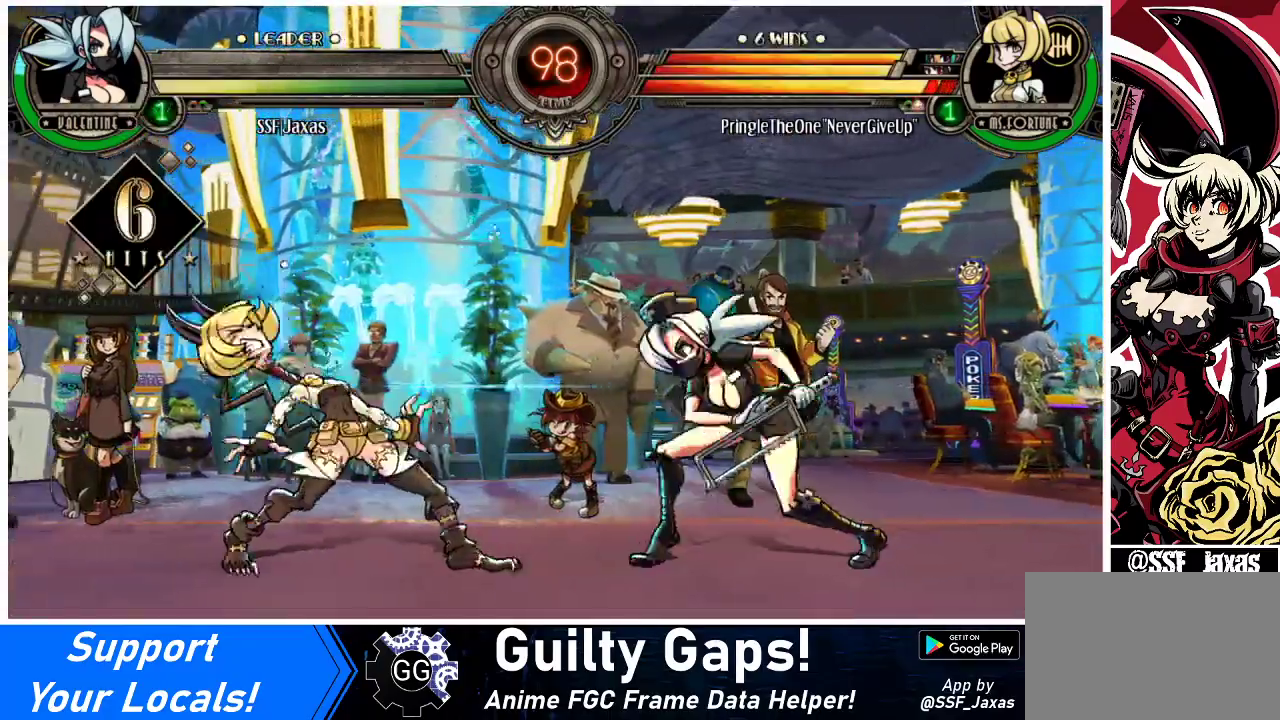
{"buttons": ["DPAD_DOWN"], "events": [[200, "DPAD_DOWN", "down"]]}
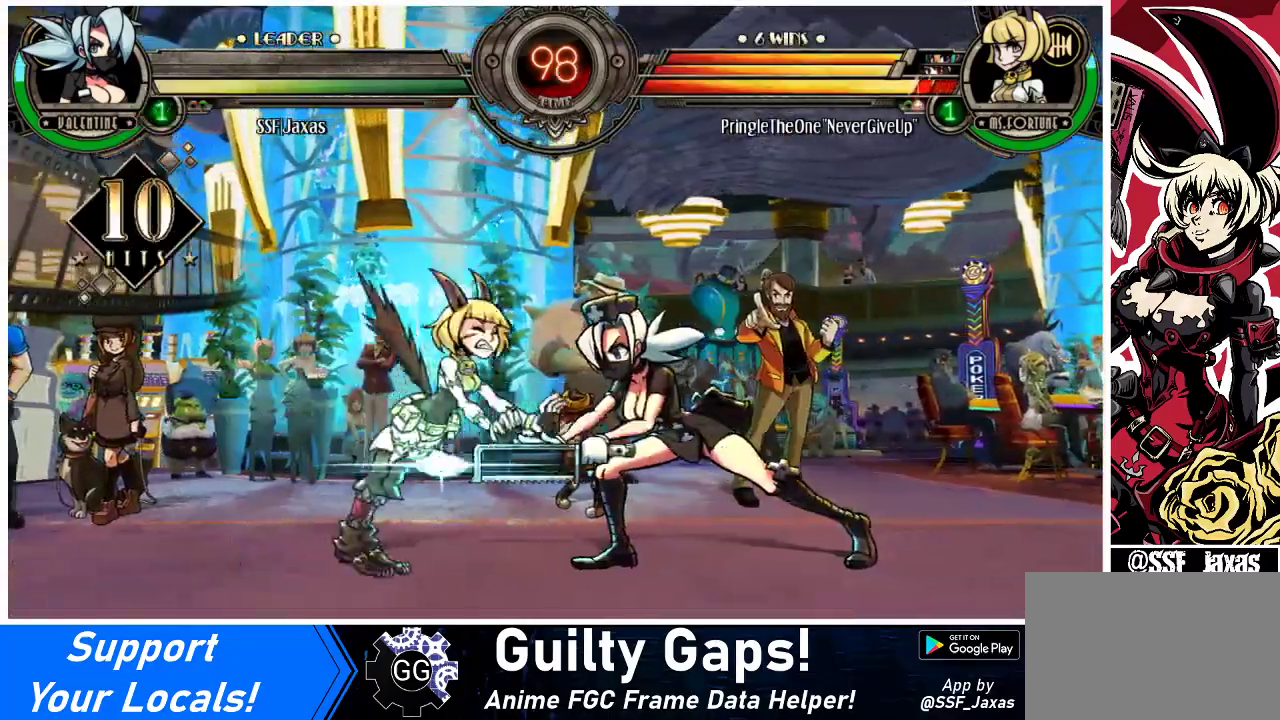
{"buttons": ["DPAD_DOWN"], "events": [[133, "CIRCLE", "down"], [300, "CIRCLE", "up"]]}
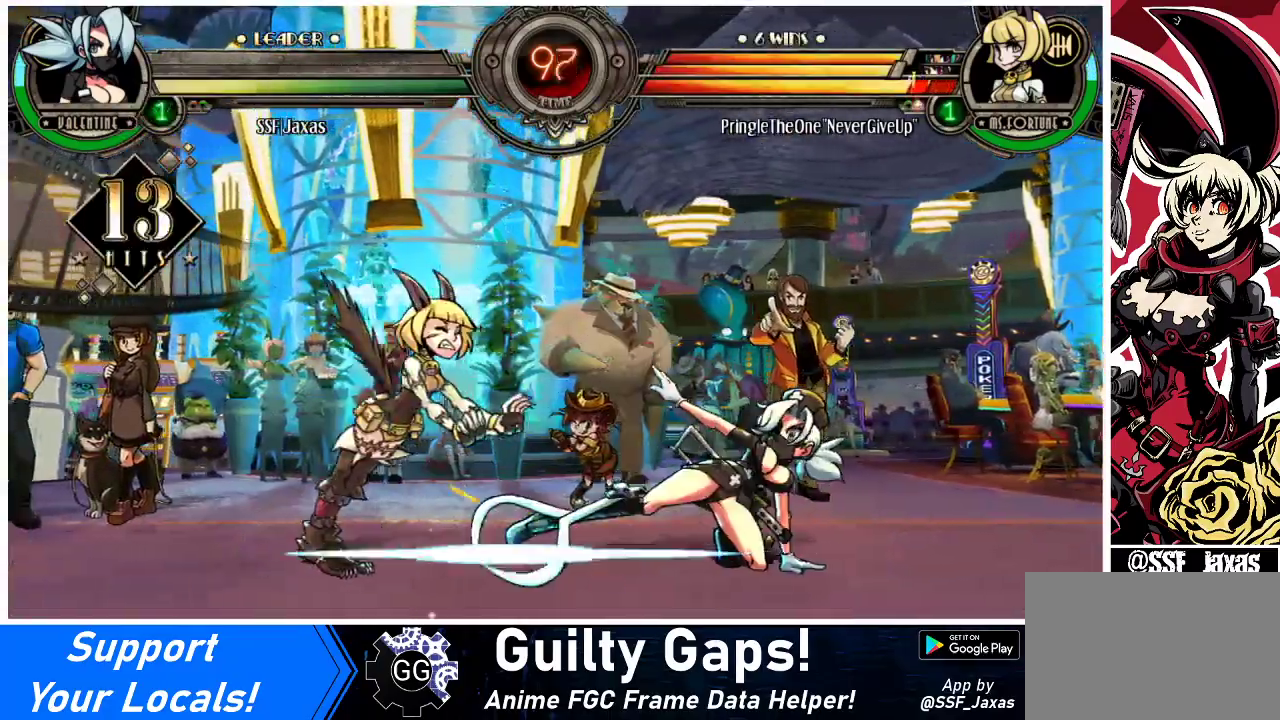
{"buttons": ["DPAD_UP", "DPAD_LEFT"], "events": [[133, "R1", "down"], [267, "DPAD_LEFT", "down"], [300, "R1", "up"], [333, "DPAD_DOWN", "up"], [367, "DPAD_UP", "down"]]}
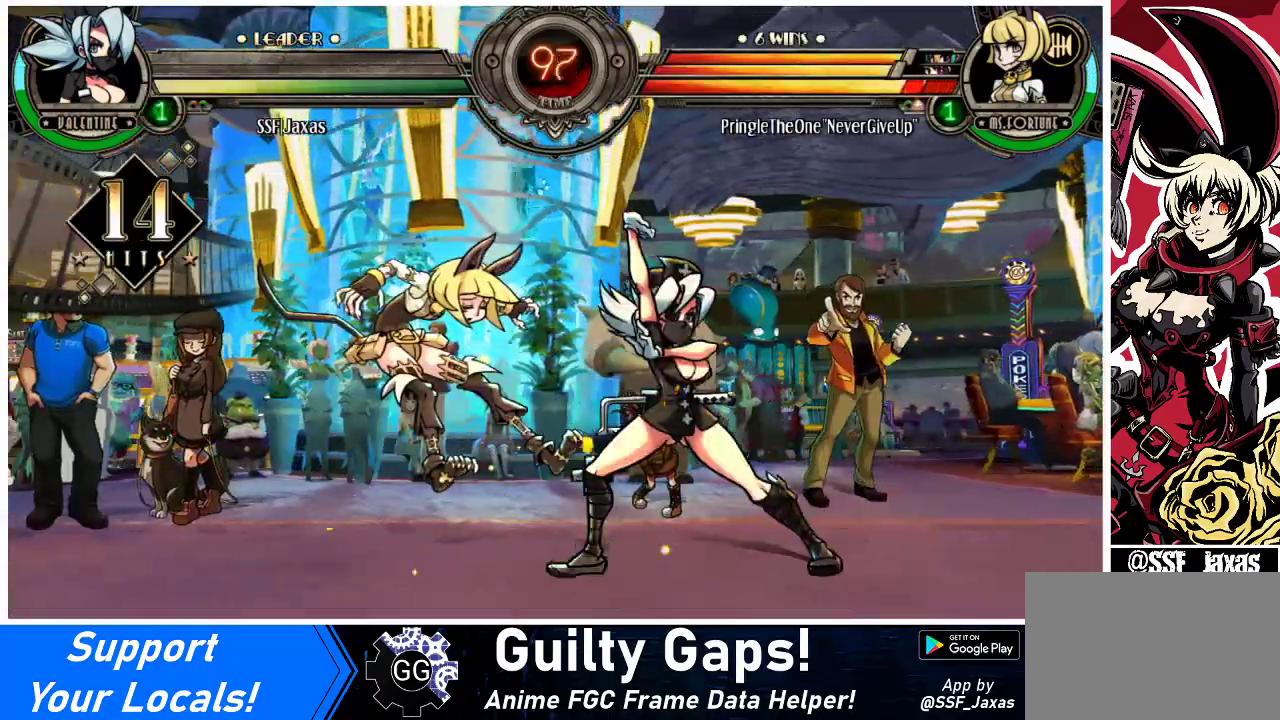
{"buttons": ["R2"], "events": [[100, "DPAD_UP", "up"], [100, "R1", "down"], [267, "DPAD_LEFT", "up"], [267, "R1", "up"], [433, "R2", "down"]]}
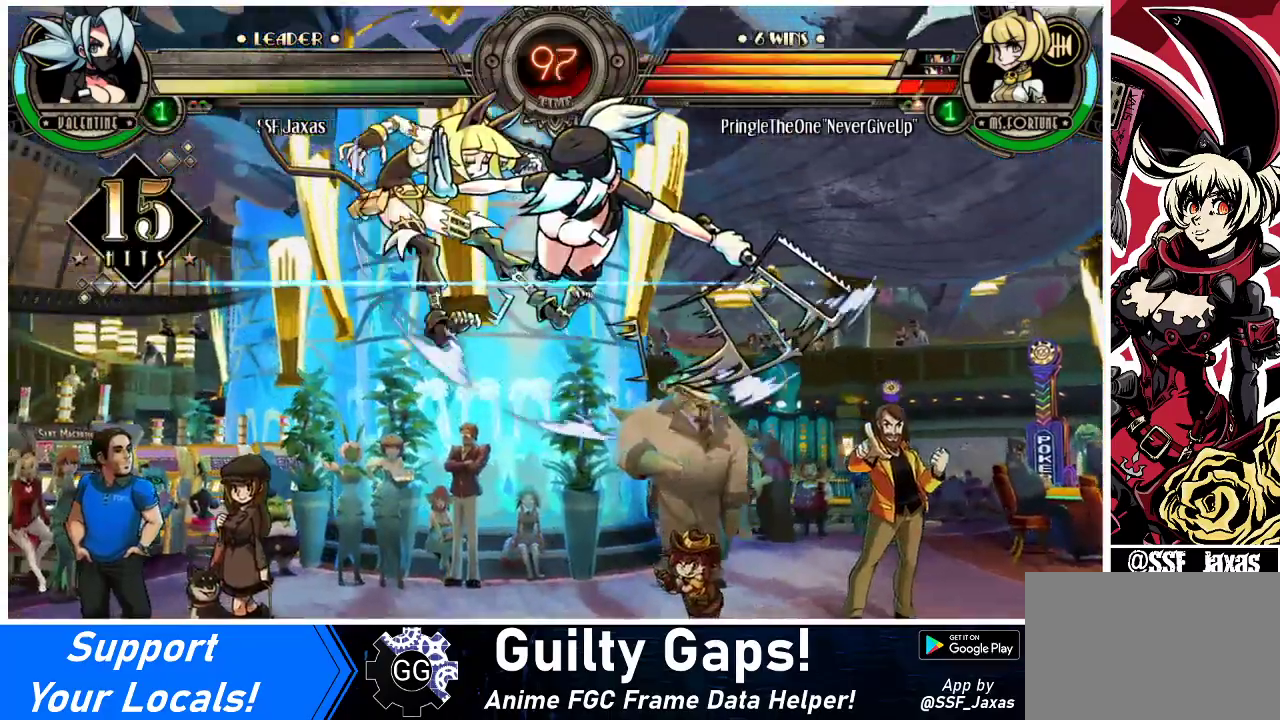
{"buttons": ["DPAD_DOWN"], "events": [[133, "R2", "up"], [467, "DPAD_DOWN", "down"]]}
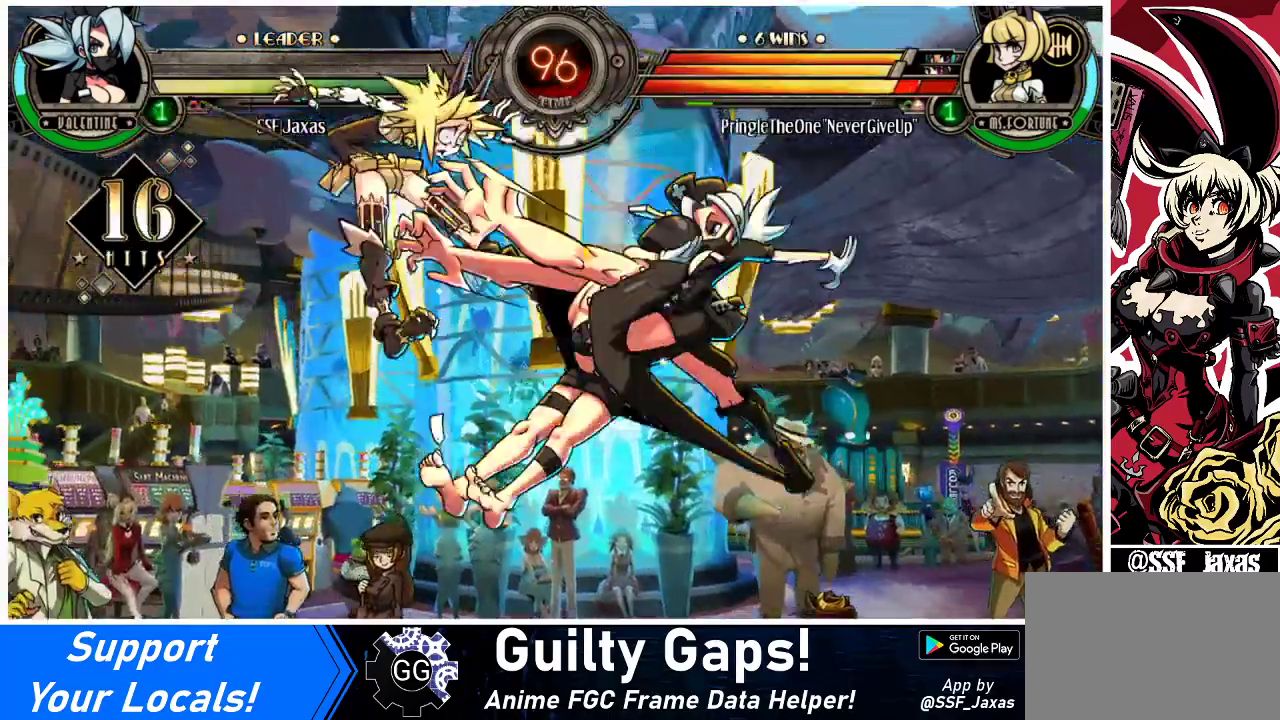
{"buttons": [], "events": [[33, "DPAD_LEFT", "down"], [67, "DPAD_DOWN", "up"], [133, "R2", "down"], [200, "DPAD_LEFT", "up"], [267, "R2", "up"]]}
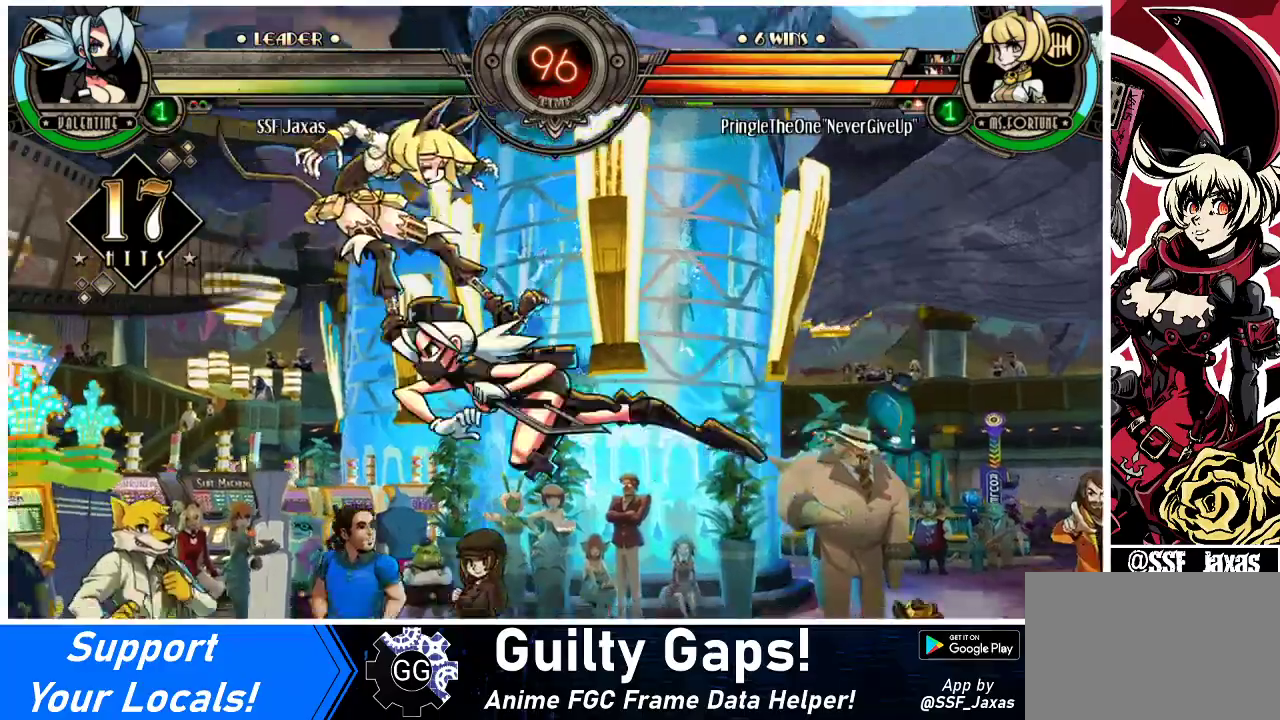
{"buttons": ["DPAD_DOWN"], "events": [[467, "DPAD_DOWN", "down"]]}
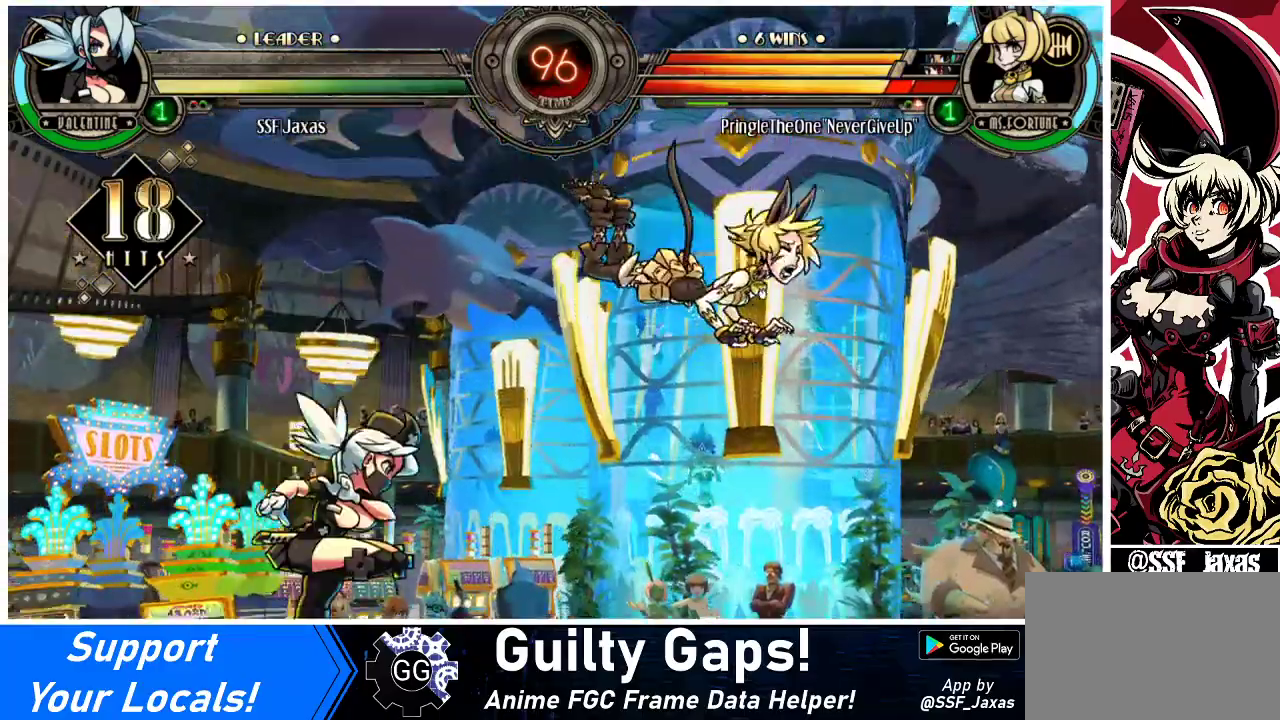
{"buttons": [], "events": [[33, "DPAD_RIGHT", "down"], [67, "DPAD_DOWN", "up"], [100, "CIRCLE", "down"], [200, "DPAD_RIGHT", "up"], [267, "CIRCLE", "up"]]}
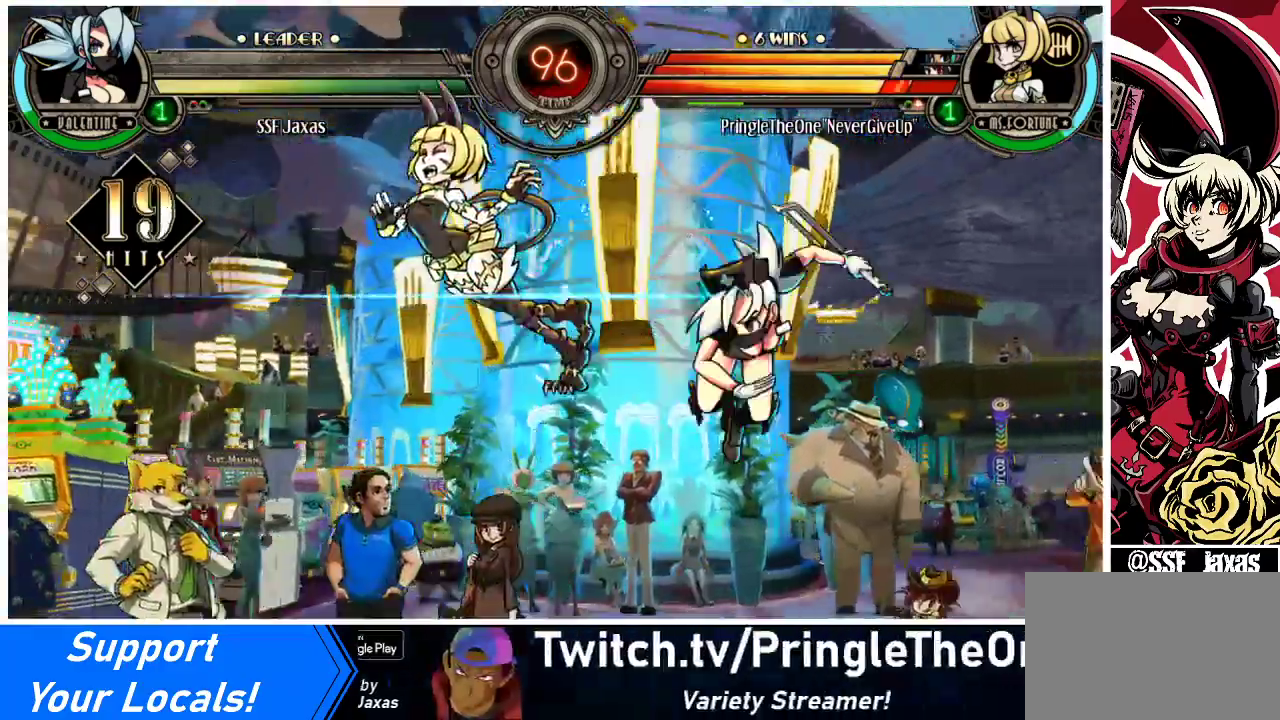
{"buttons": ["DPAD_LEFT"], "events": [[267, "DPAD_LEFT", "down"], [300, "DPAD_LEFT", "up"], [367, "DPAD_LEFT", "down"]]}
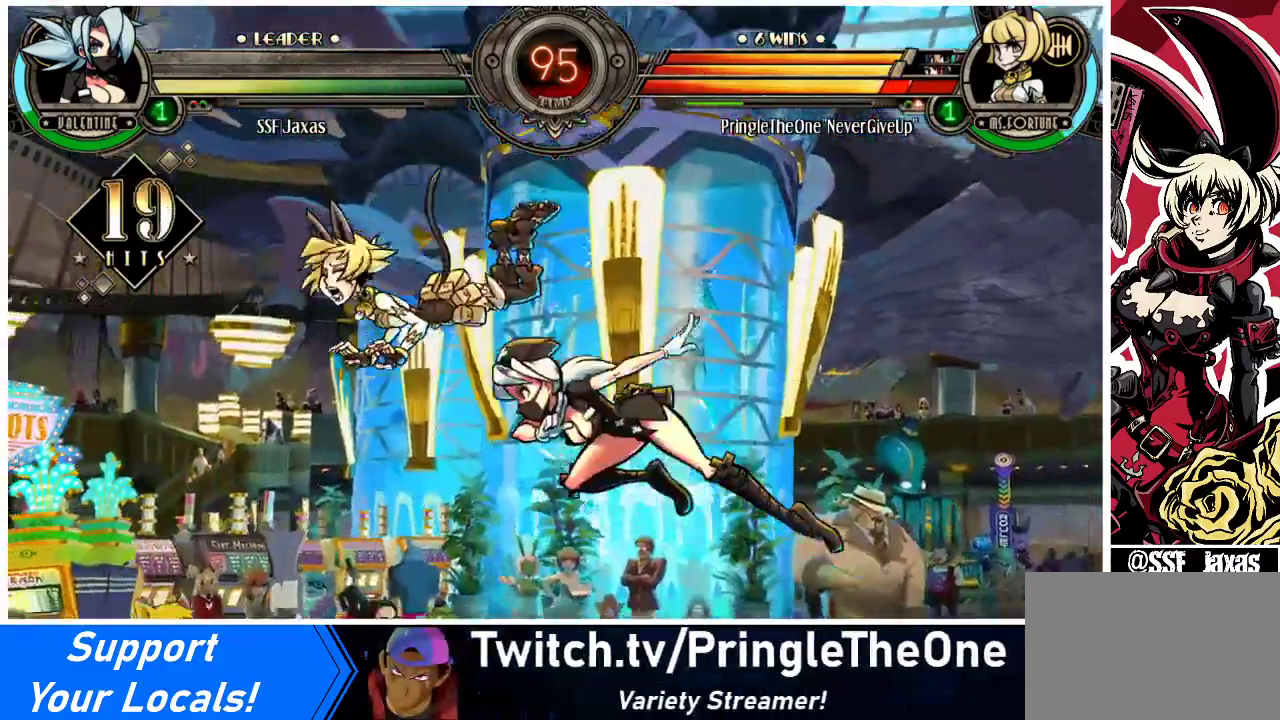
{"buttons": ["R2", "DPAD_LEFT"], "events": [[33, "TRIANGLE", "down"], [167, "TRIANGLE", "up"], [467, "R2", "down"]]}
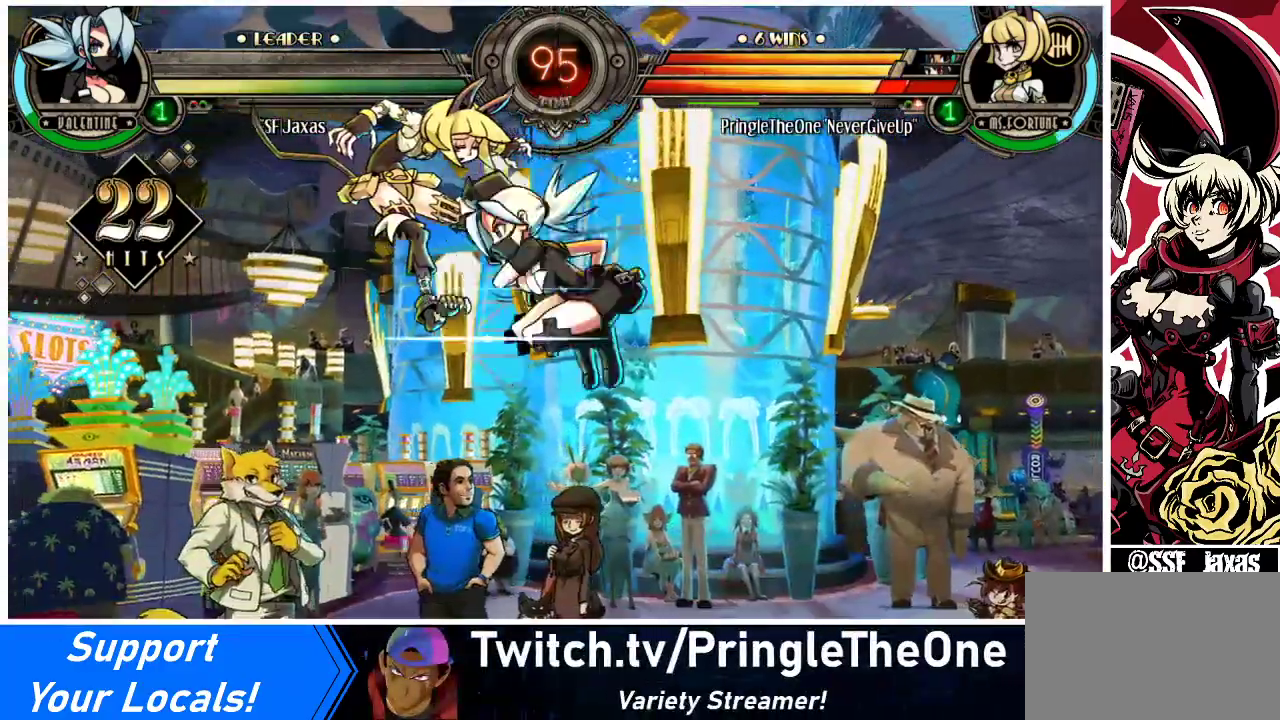
{"buttons": ["DPAD_LEFT"], "events": [[133, "R2", "up"]]}
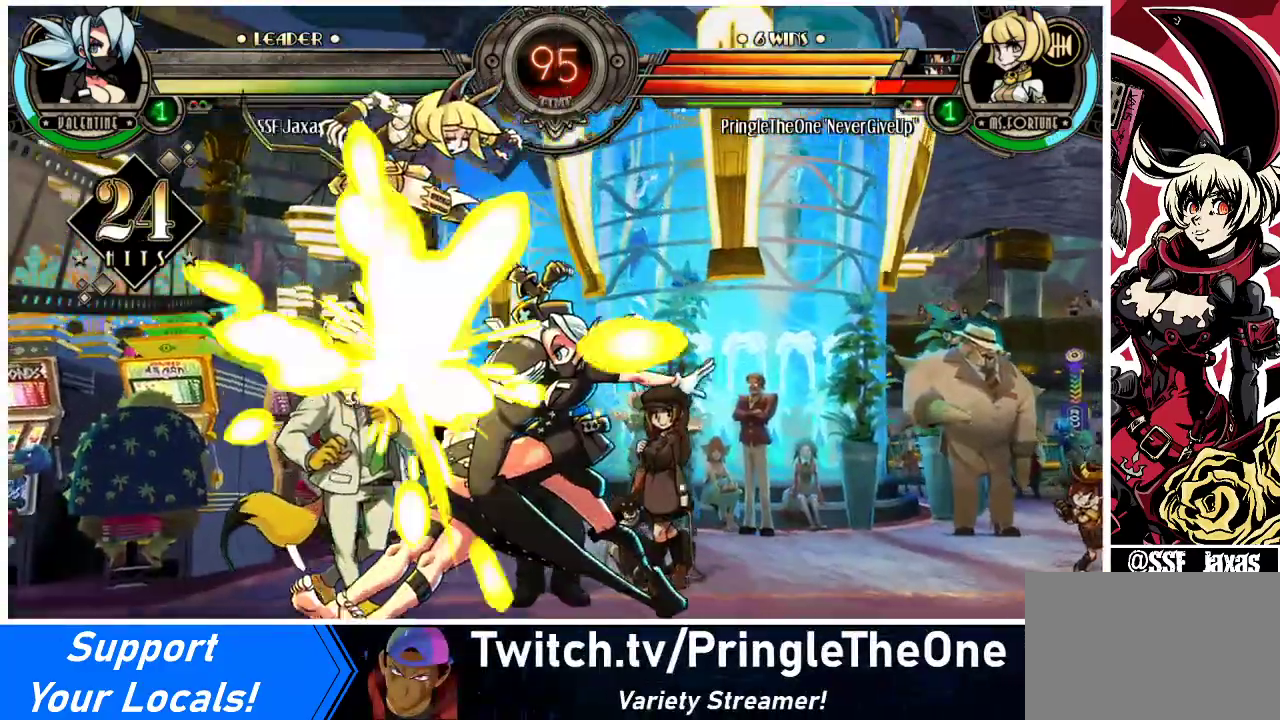
{"buttons": [], "events": [[200, "DPAD_UP", "down"], [333, "DPAD_UP", "up"], [333, "SQUARE", "down"], [367, "DPAD_LEFT", "up"], [467, "SQUARE", "up"]]}
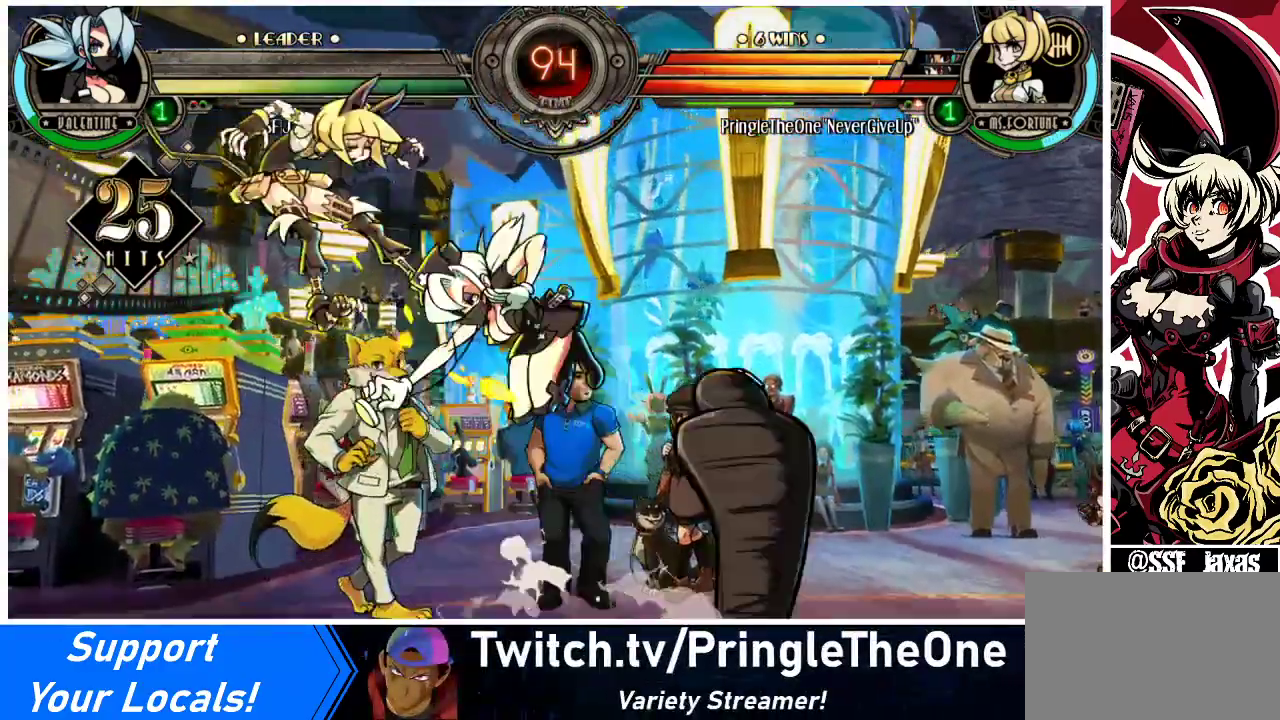
{"buttons": [], "events": [[33, "TRIANGLE", "down"], [167, "TRIANGLE", "up"]]}
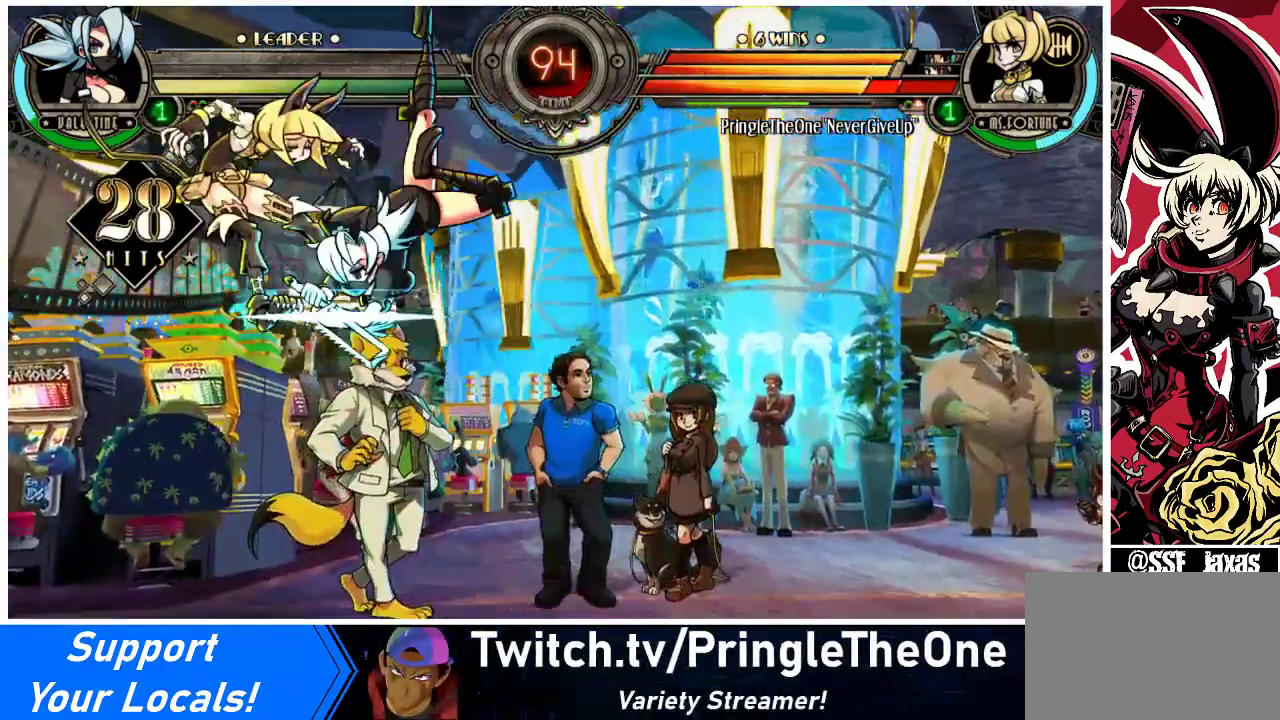
{"buttons": ["DPAD_LEFT"], "events": [[67, "R2", "down"], [267, "R2", "up"], [500, "DPAD_LEFT", "down"]]}
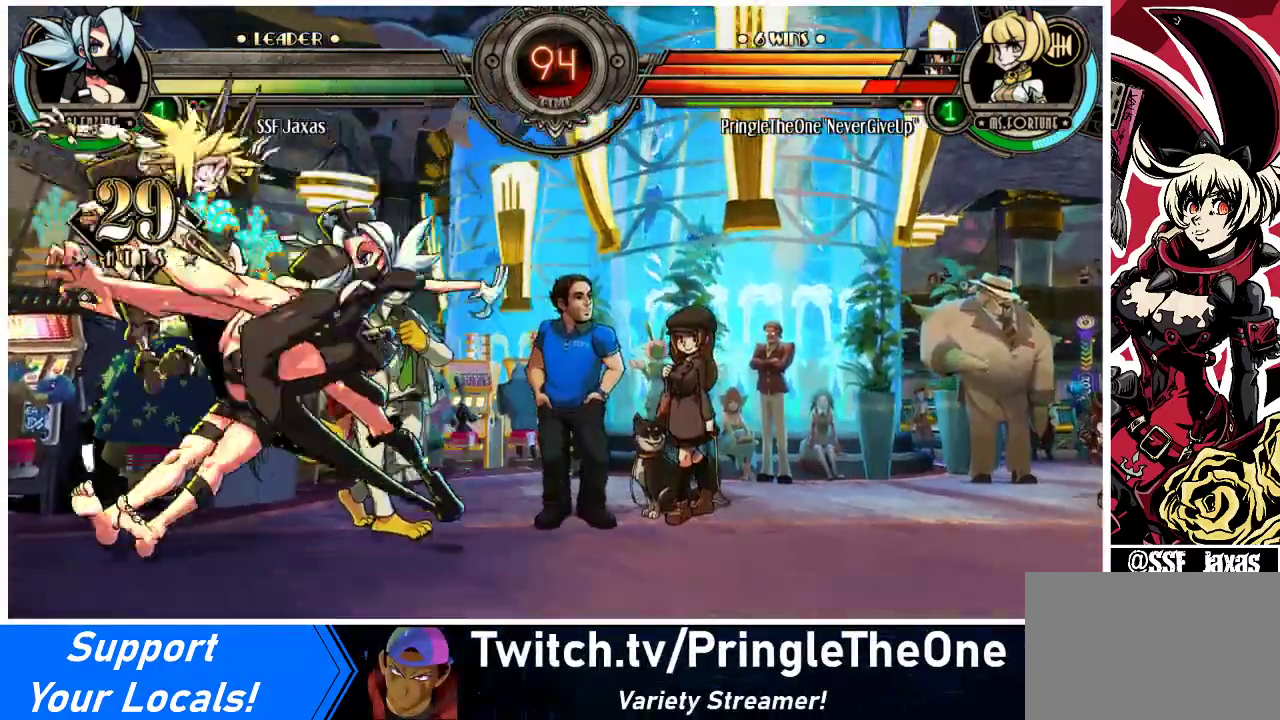
{"buttons": ["R1"], "events": [[67, "DPAD_LEFT", "up"], [133, "DPAD_LEFT", "down"], [267, "CIRCLE", "down"], [267, "DPAD_LEFT", "up"], [367, "CIRCLE", "up"], [467, "R1", "down"]]}
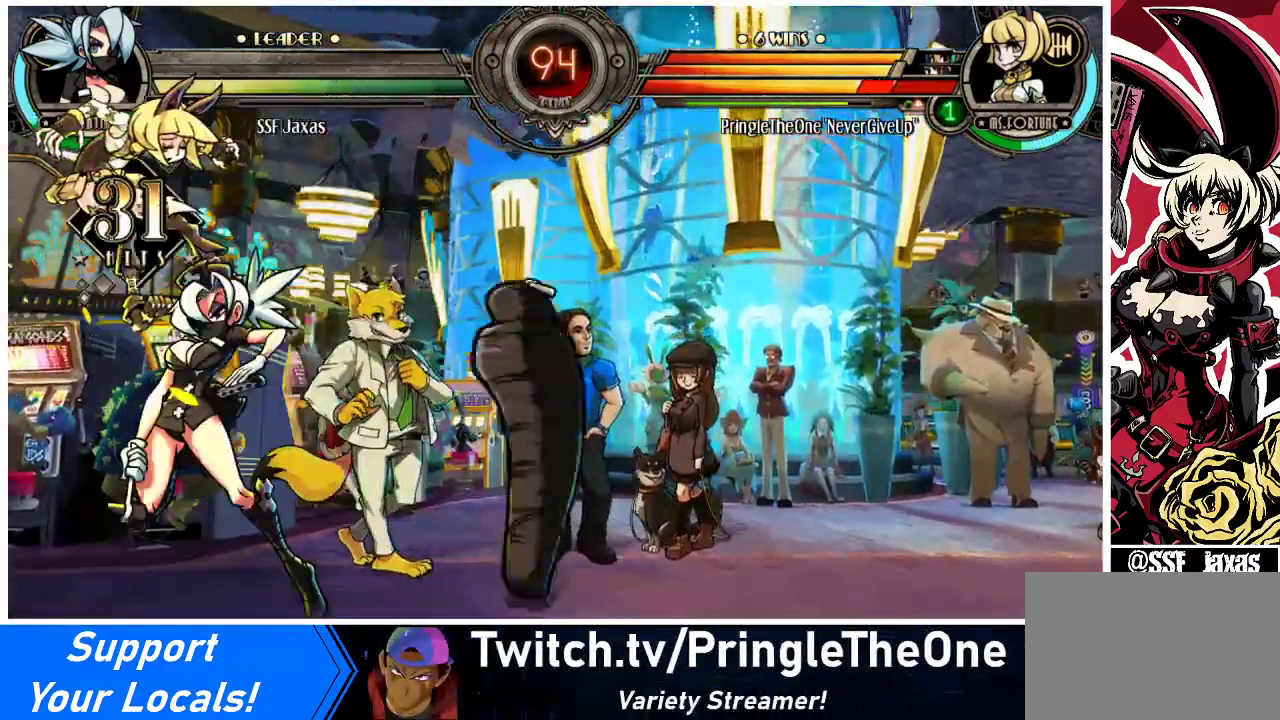
{"buttons": ["SQUARE"], "events": [[67, "R1", "up"], [233, "SQUARE", "down"], [367, "SQUARE", "up"], [433, "SQUARE", "down"]]}
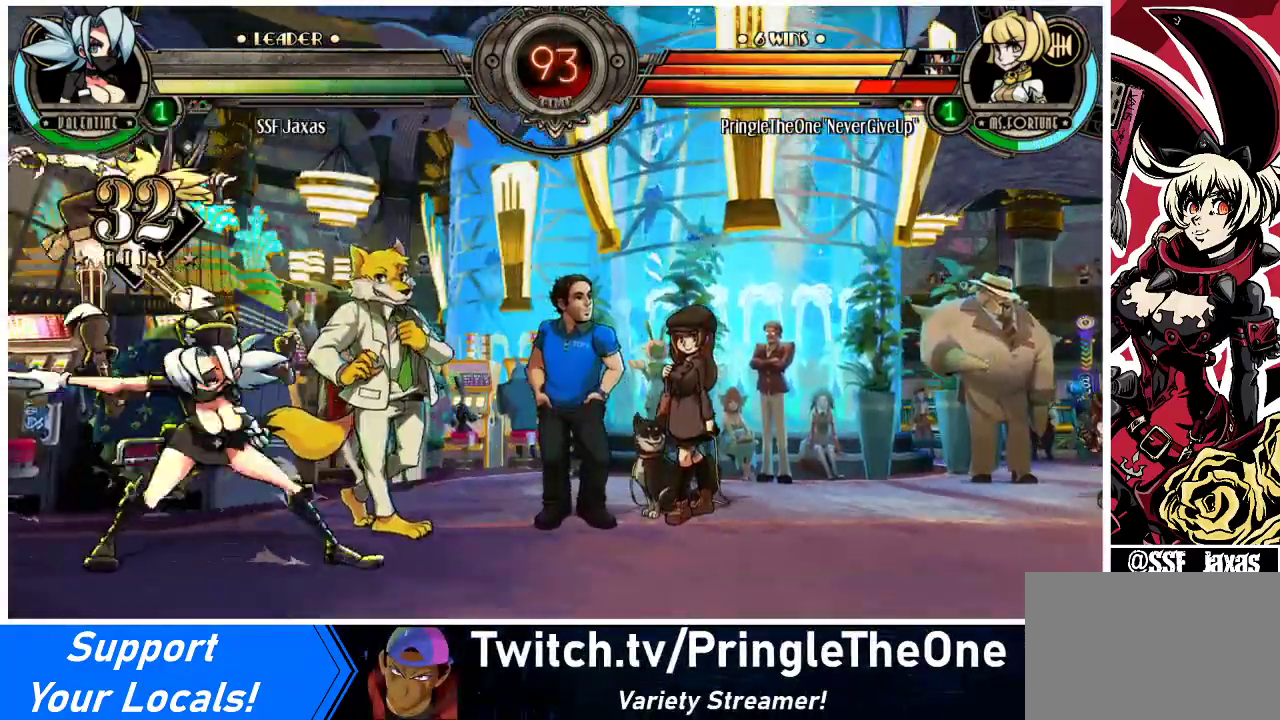
{"buttons": [], "events": [[33, "SQUARE", "up"], [133, "SQUARE", "down"], [200, "SQUARE", "up"], [367, "TRIANGLE", "down"], [467, "TRIANGLE", "up"]]}
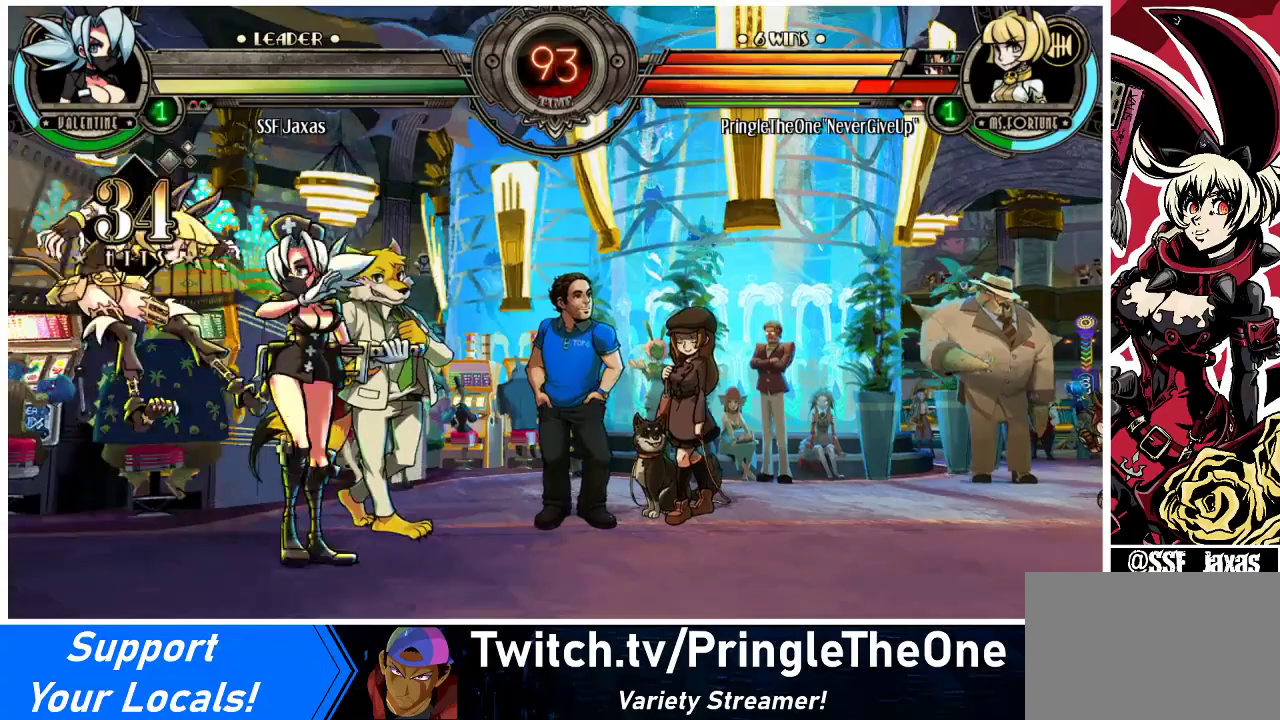
{"buttons": ["DPAD_DOWN"], "events": [[133, "TRIANGLE", "down"], [267, "TRIANGLE", "up"], [433, "DPAD_DOWN", "down"]]}
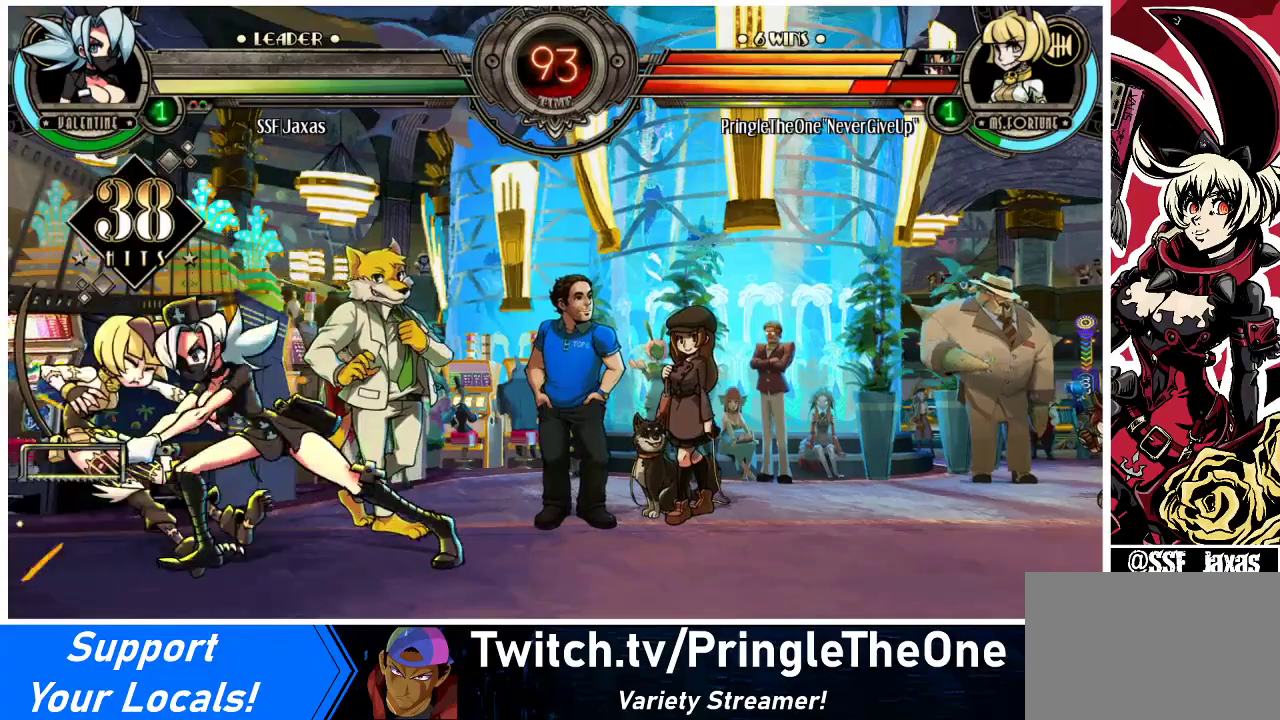
{"buttons": ["CIRCLE", "DPAD_DOWN"], "events": [[467, "CIRCLE", "down"]]}
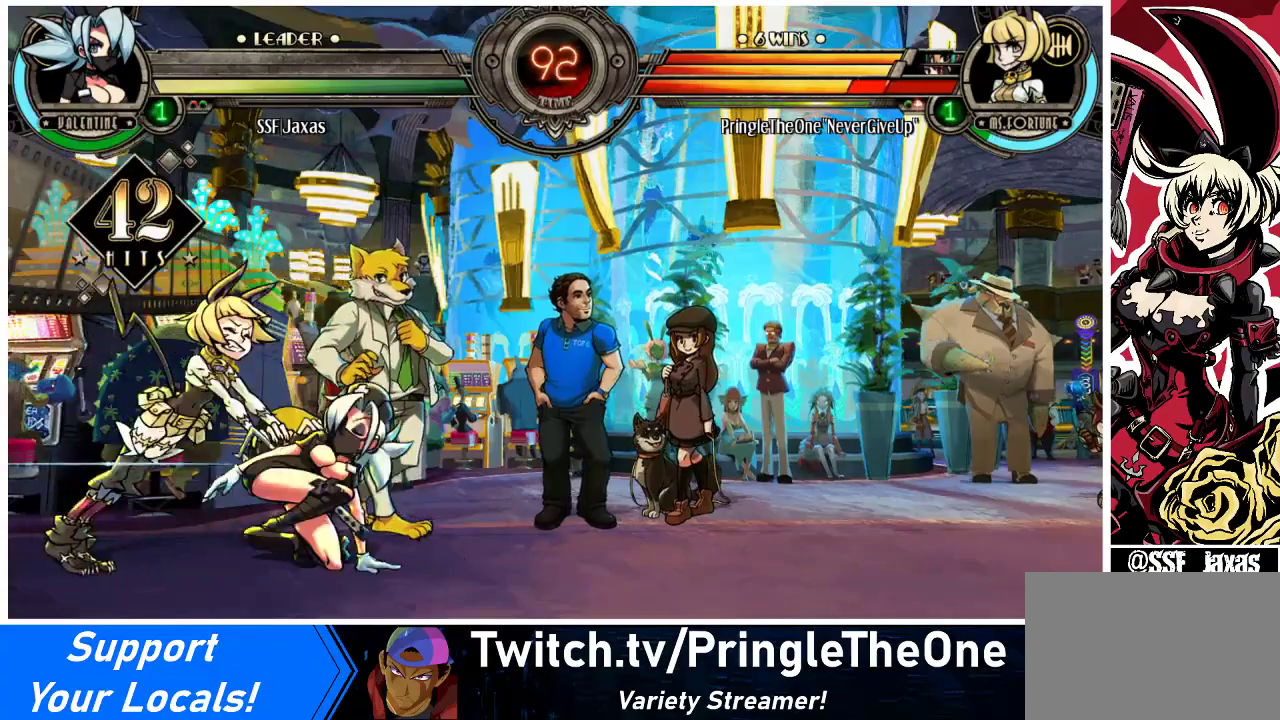
{"buttons": ["R2"], "events": [[100, "CIRCLE", "up"], [267, "DPAD_DOWN", "up"], [433, "R2", "down"]]}
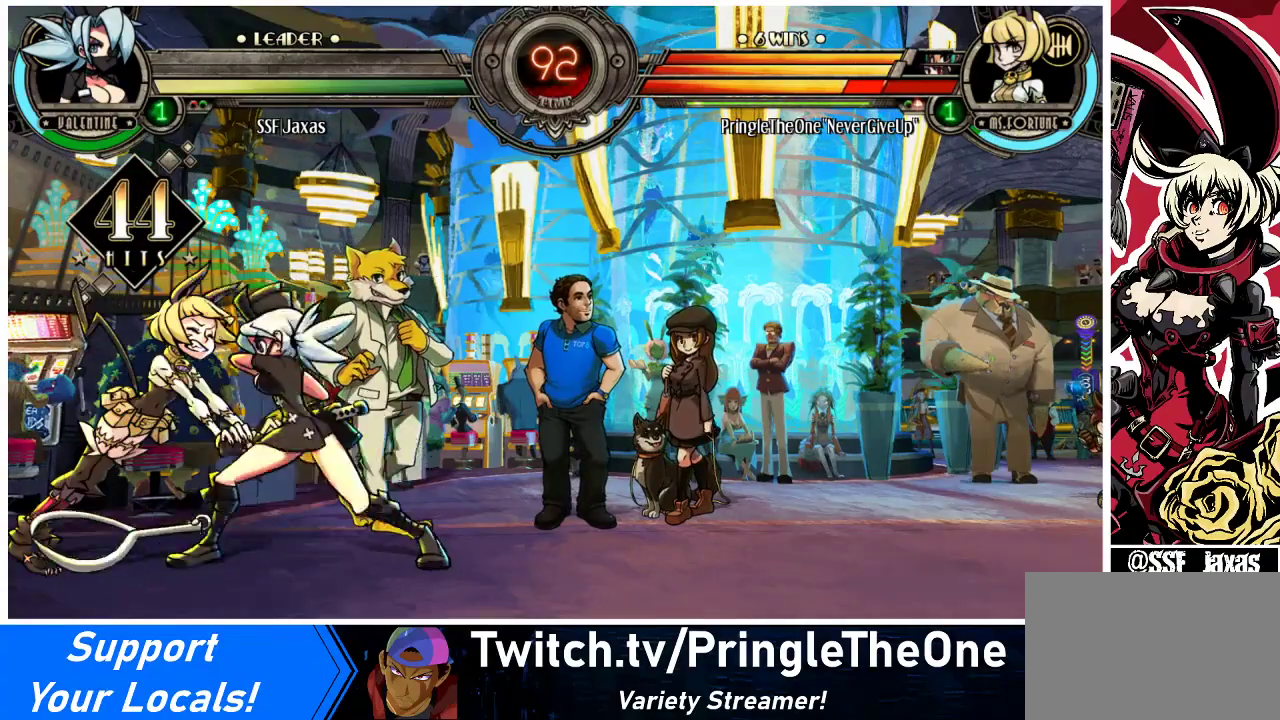
{"buttons": [], "events": [[67, "R2", "up"], [300, "R2", "down"], [467, "R2", "up"]]}
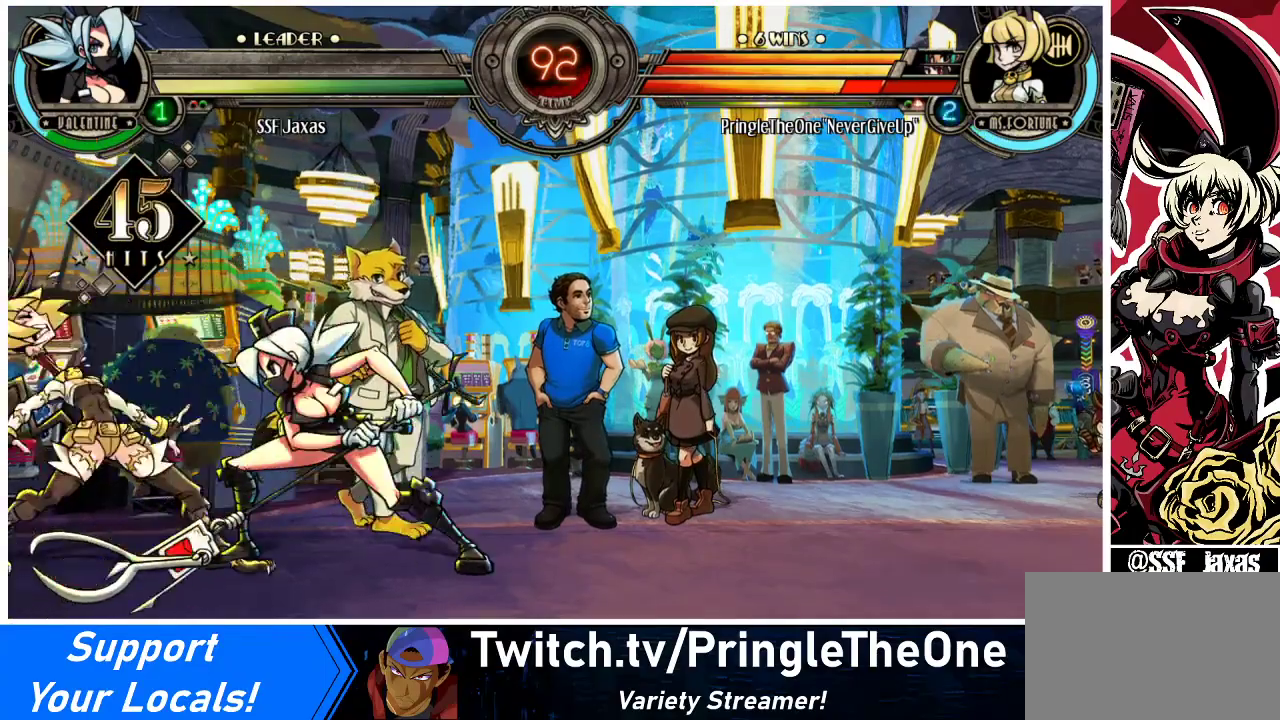
{"buttons": ["R2"], "events": [[167, "R2", "down"], [333, "DPAD_DOWN", "down"], [333, "R2", "up"], [400, "DPAD_LEFT", "down"], [433, "DPAD_DOWN", "up"], [500, "DPAD_LEFT", "up"], [500, "R2", "down"]]}
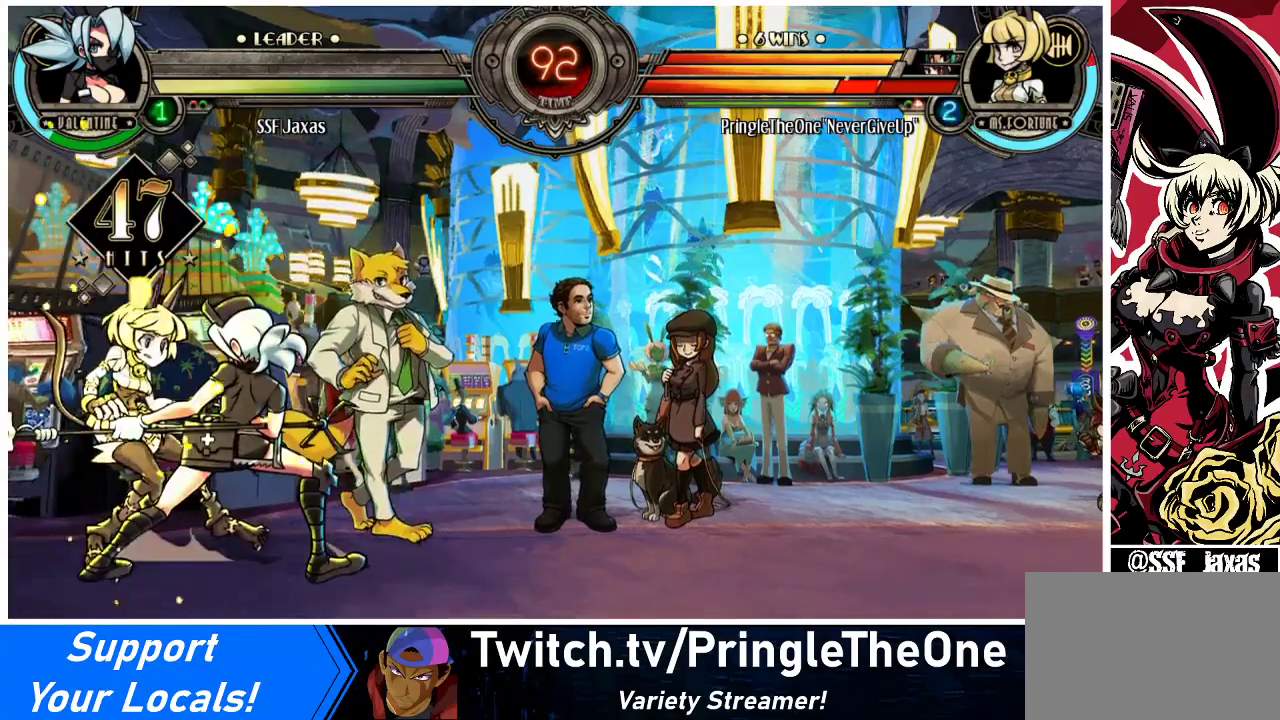
{"buttons": [], "events": [[100, "R2", "up"]]}